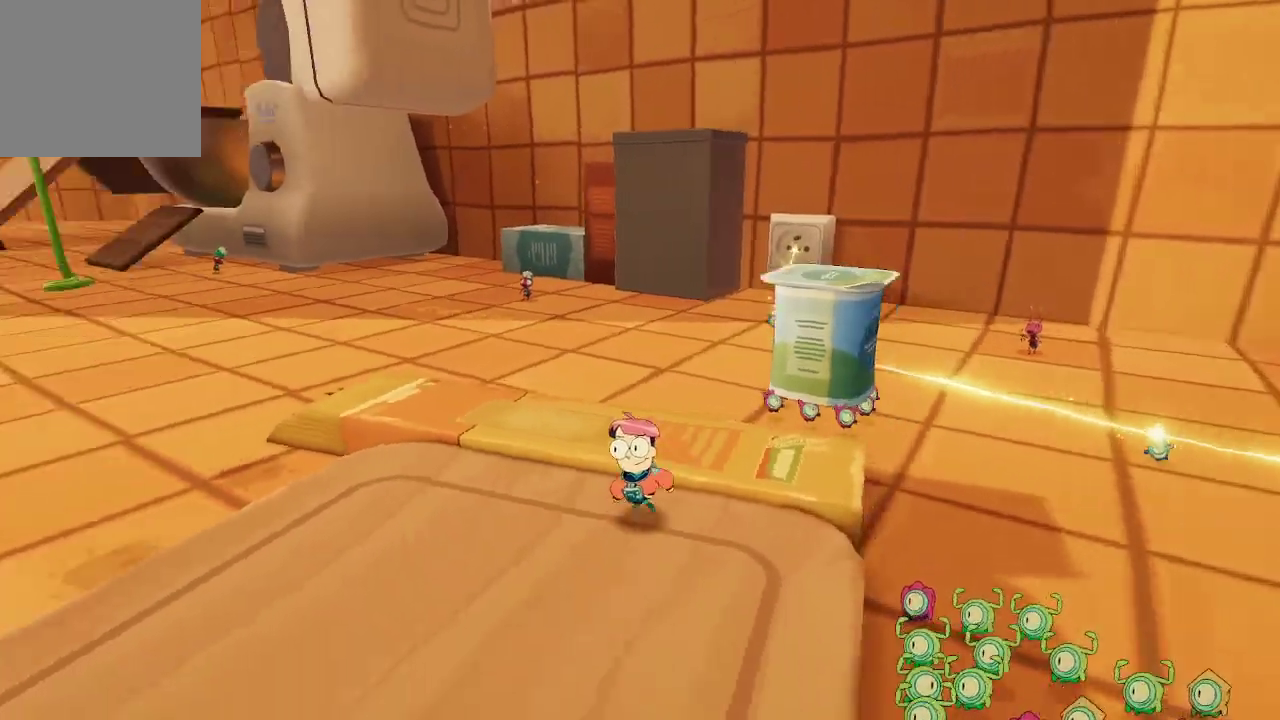
Gameplay with a controller (Xbox layout); each line is a JSON object with the inputs held at the frame after it. "events" lists button and stick changes between this image and that frame as [ms after this image, input, new state], when the widget could be followed in between. Not read: L3.
{"buttons": [], "left_stick": "center", "right_stick": "center", "events": [[267, "left_stick", "center"], [267, "right_stick", "center"]]}
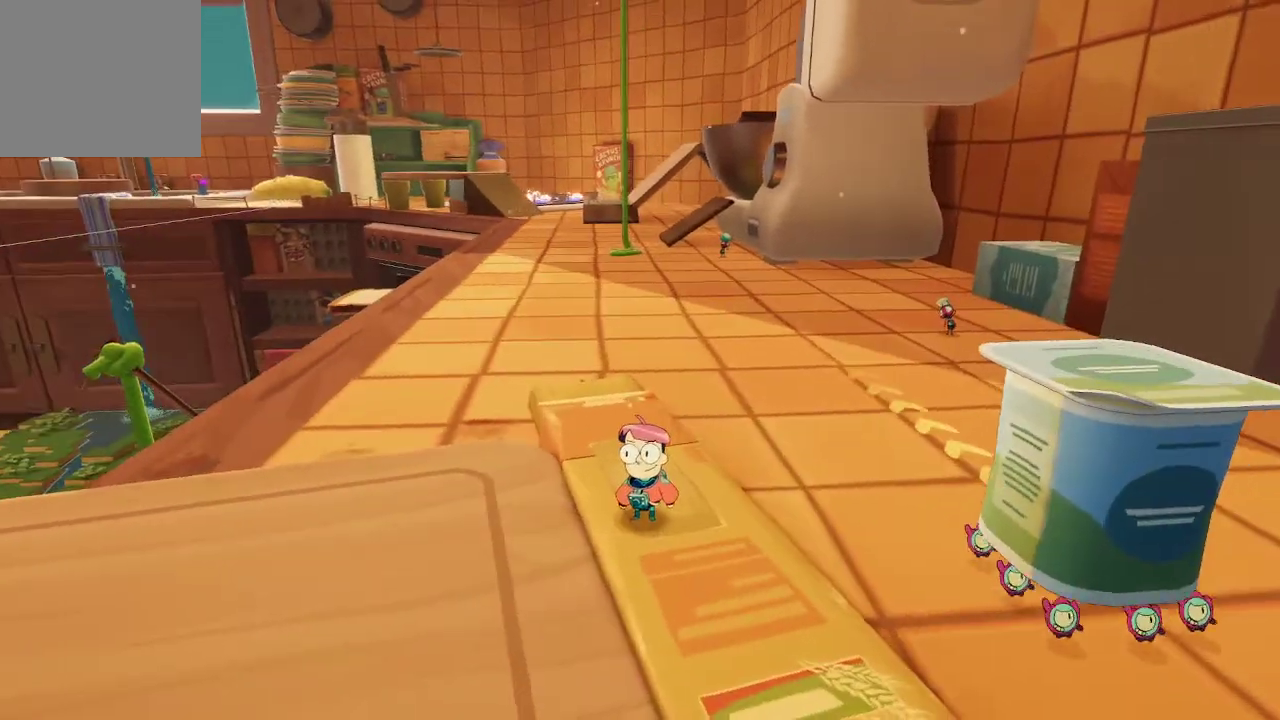
{"buttons": [], "left_stick": "up-right", "right_stick": "left", "events": [[467, "right_stick", "left"], [500, "left_stick", "up-right"]]}
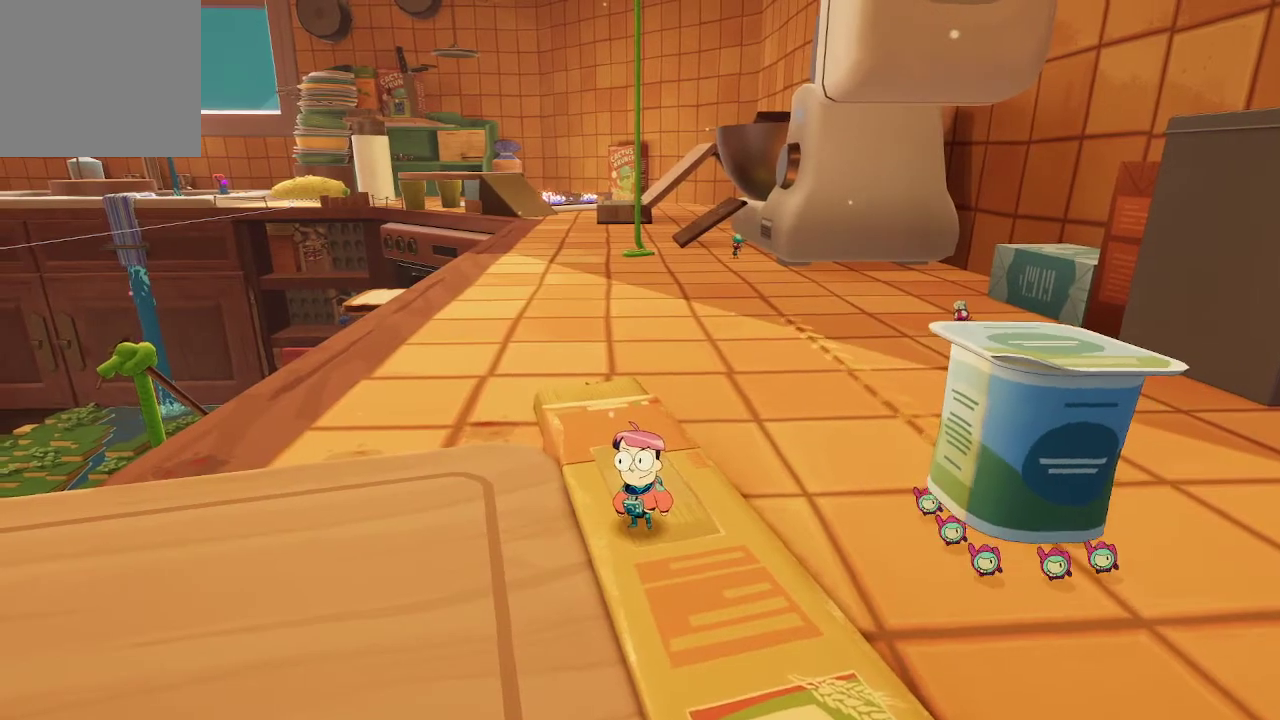
{"buttons": [], "left_stick": "center", "right_stick": "center", "events": [[433, "left_stick", "center"], [433, "right_stick", "center"]]}
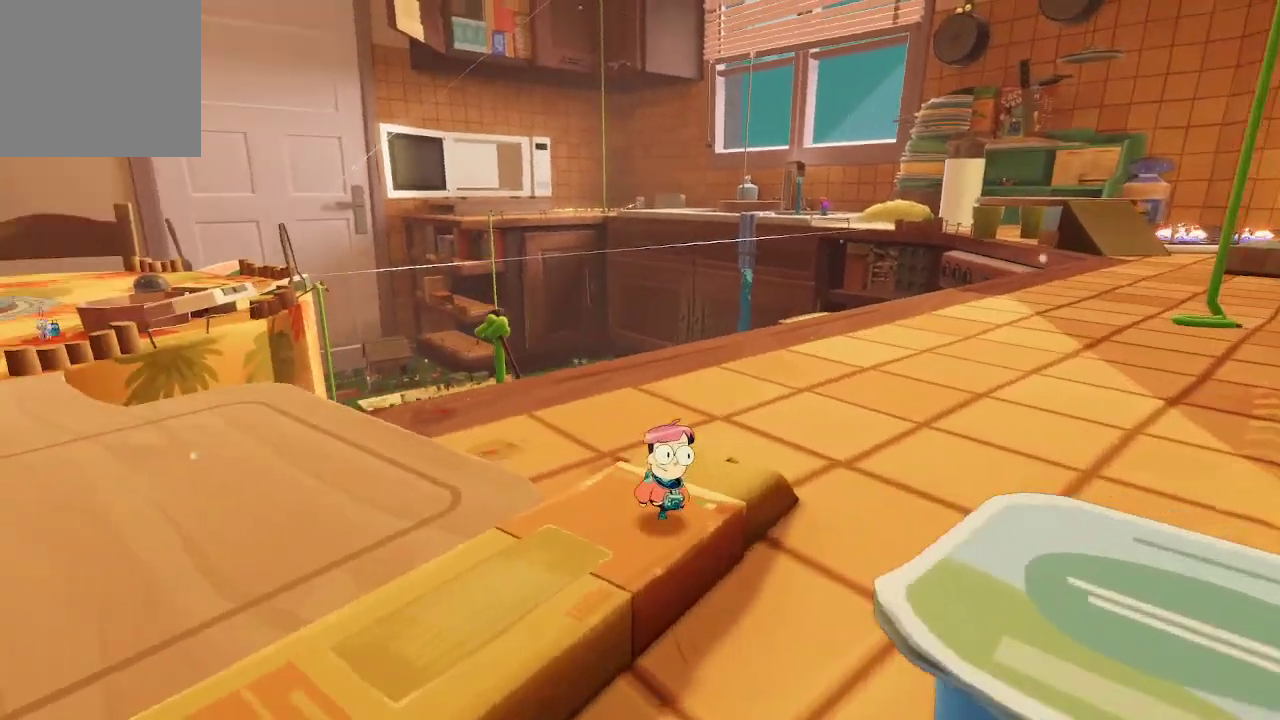
{"buttons": [], "left_stick": "center", "right_stick": "center", "events": []}
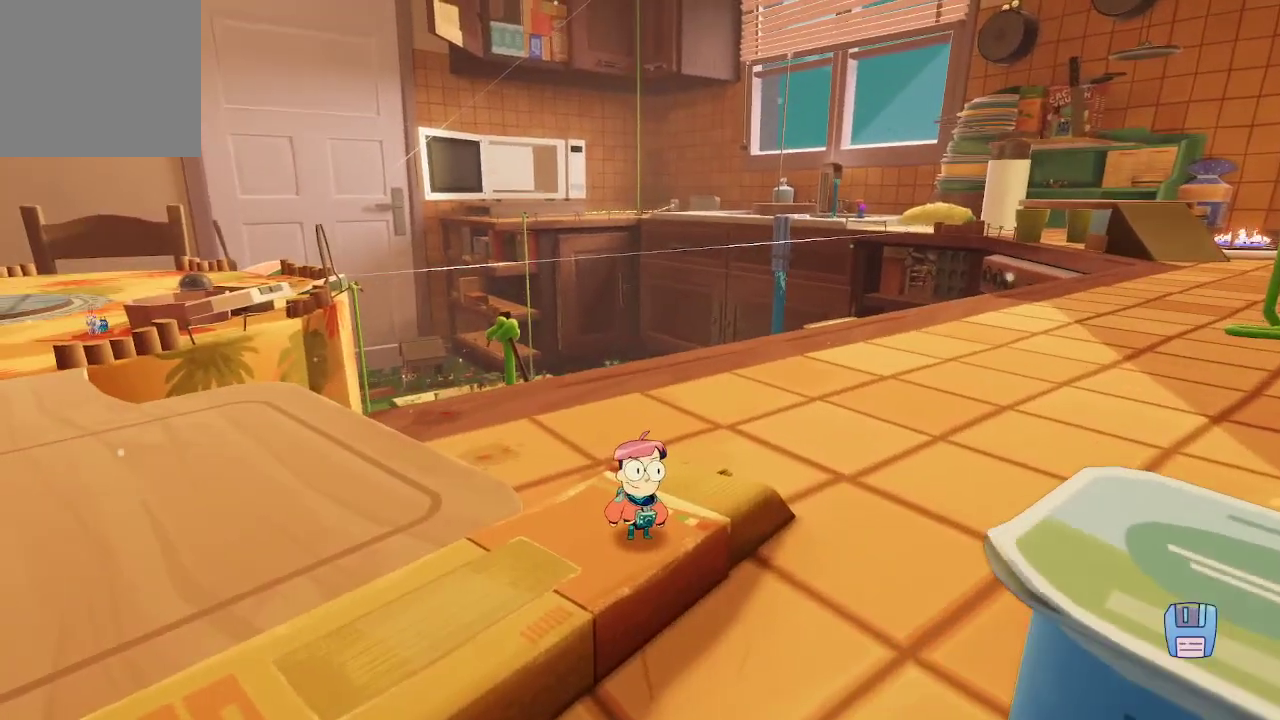
{"buttons": [], "left_stick": "up-right", "right_stick": "center", "events": [[200, "left_stick", "up-right"], [233, "right_stick", "down"], [433, "right_stick", "center"]]}
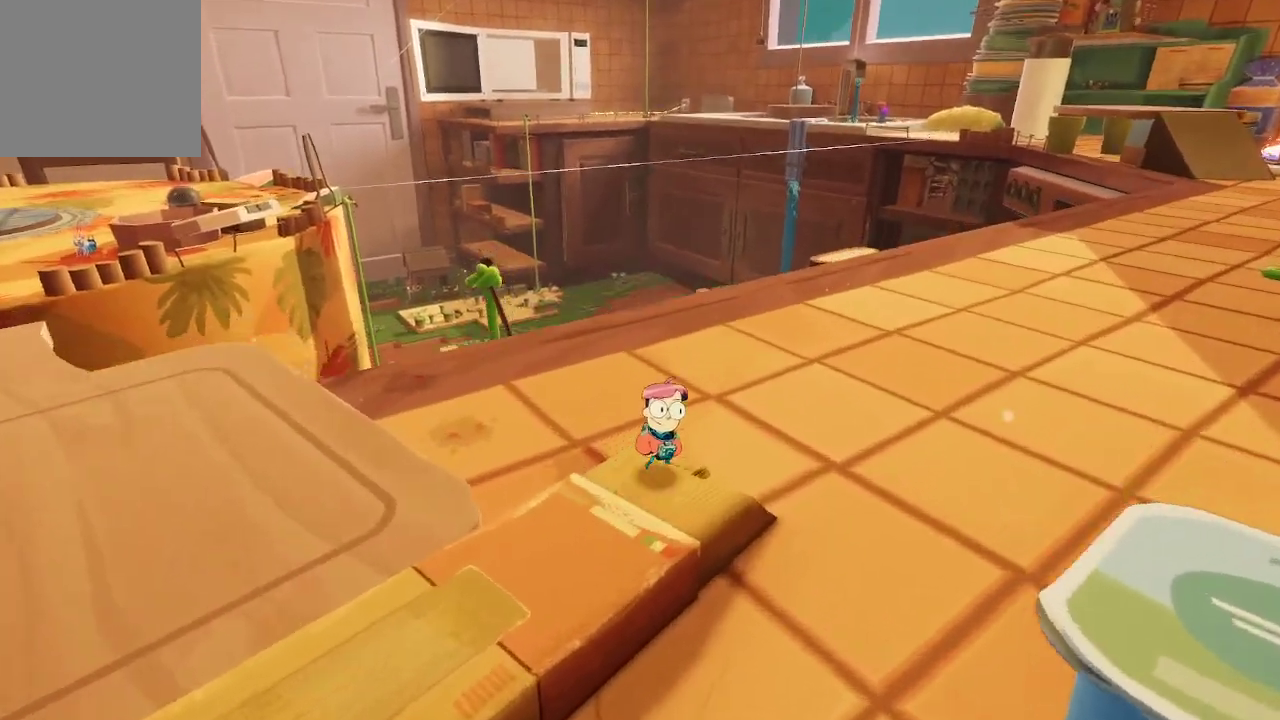
{"buttons": [], "left_stick": "center", "right_stick": "center", "events": [[100, "right_stick", "up"], [233, "right_stick", "up-left"], [433, "left_stick", "center"], [433, "right_stick", "center"]]}
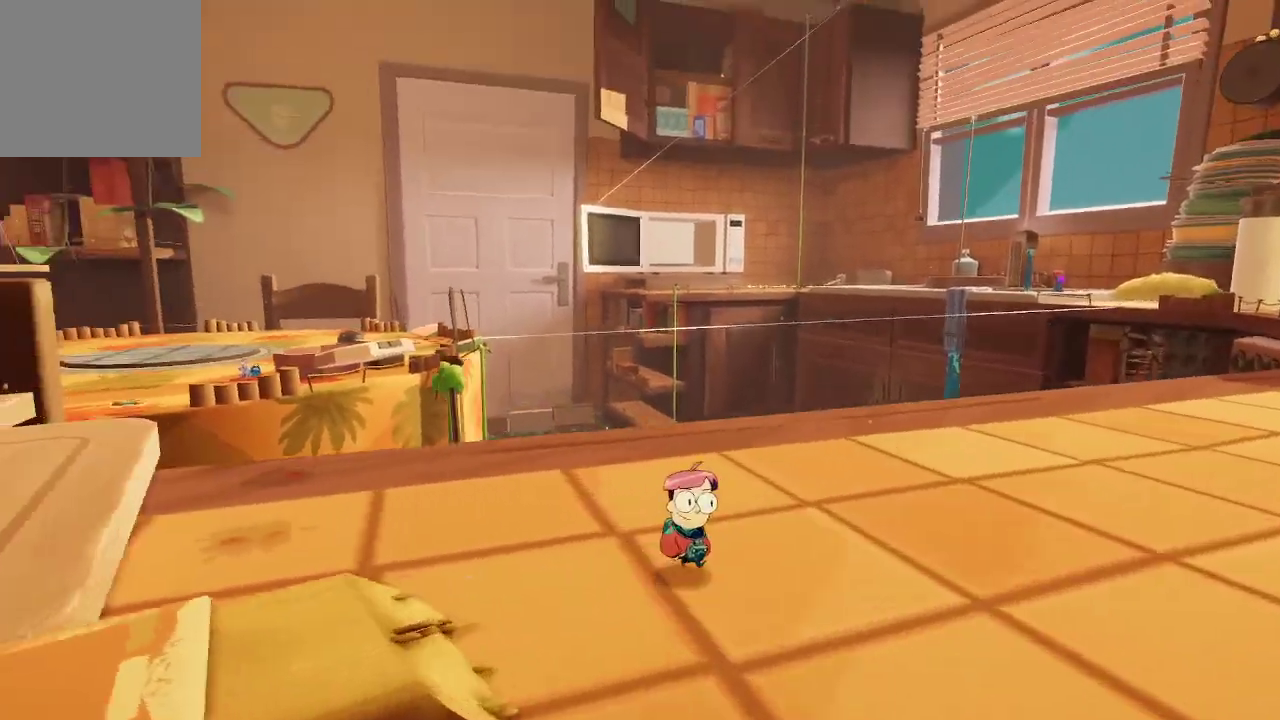
{"buttons": [], "left_stick": "center", "right_stick": "center", "events": []}
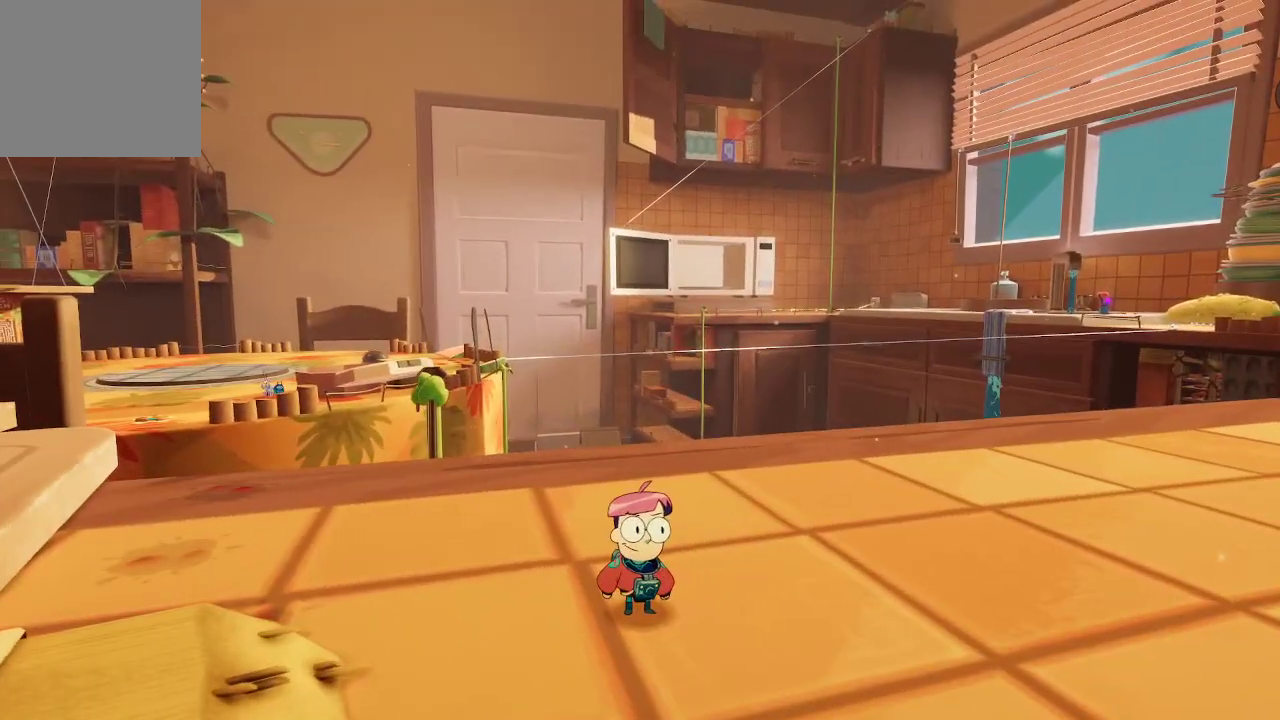
{"buttons": [], "left_stick": "center", "right_stick": "center", "events": []}
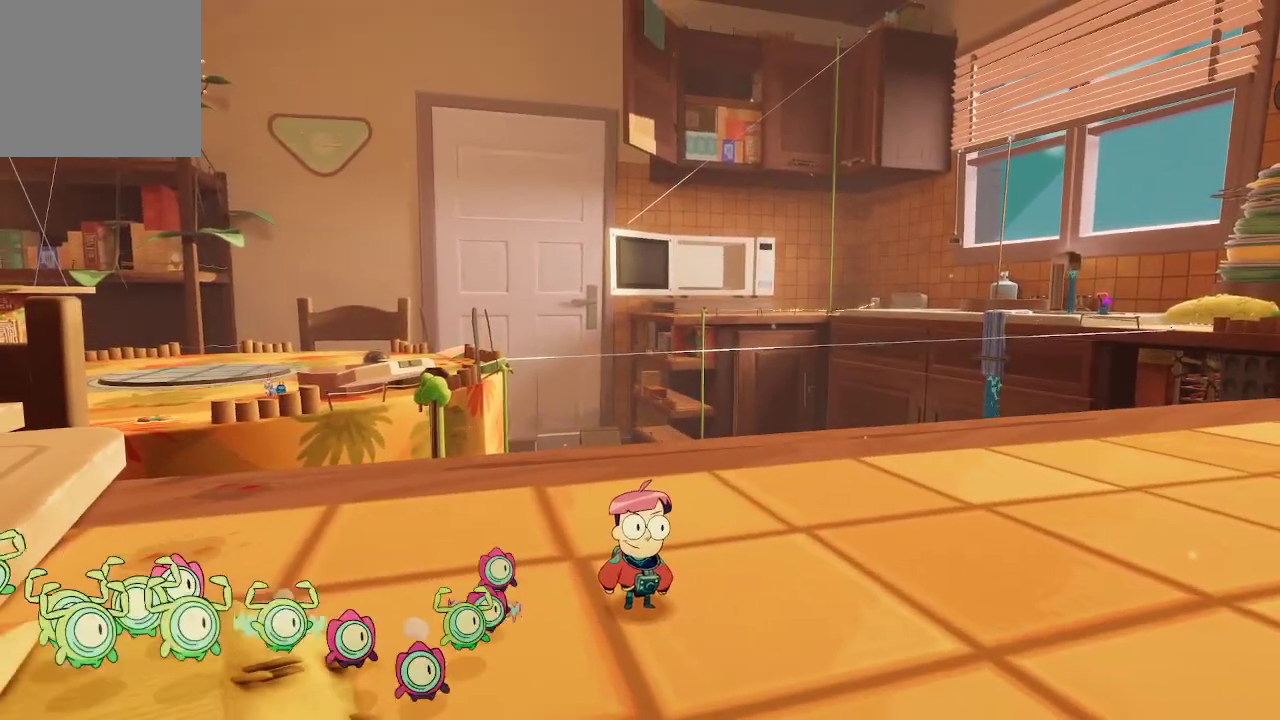
{"buttons": [], "left_stick": "center", "right_stick": "up", "events": [[400, "right_stick", "up"]]}
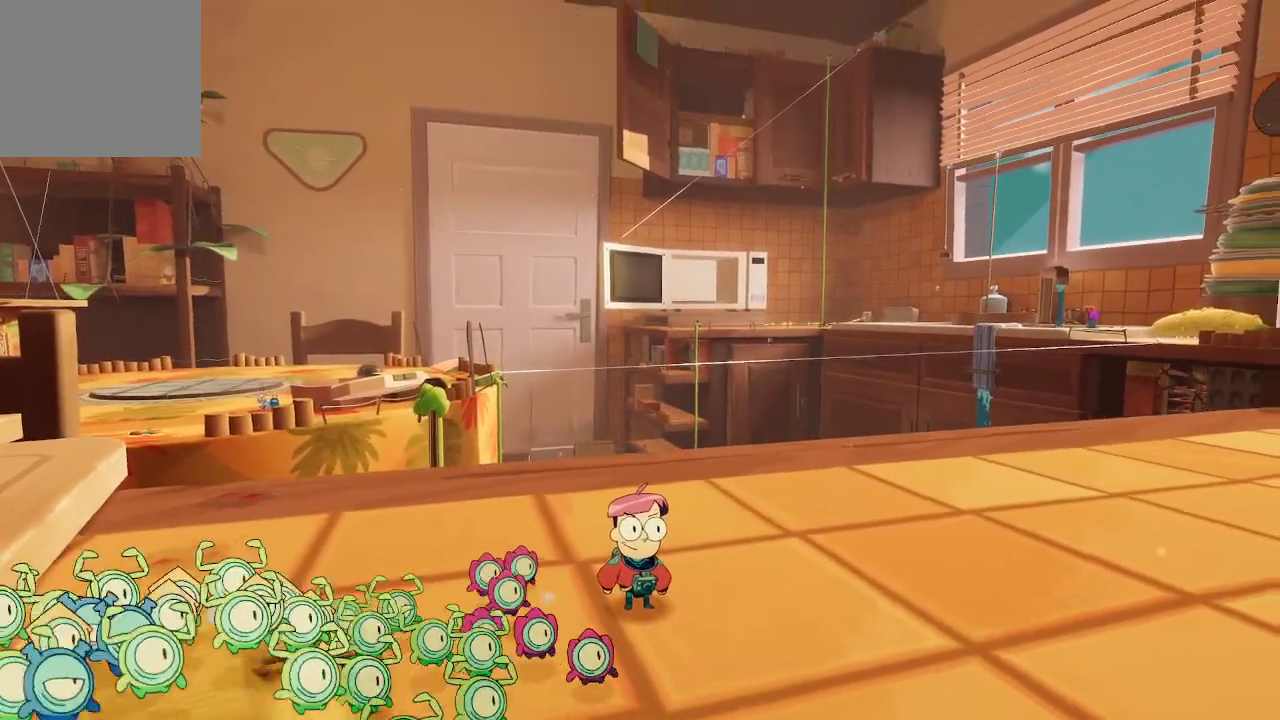
{"buttons": [], "left_stick": "center", "right_stick": "center", "events": [[67, "right_stick", "center"]]}
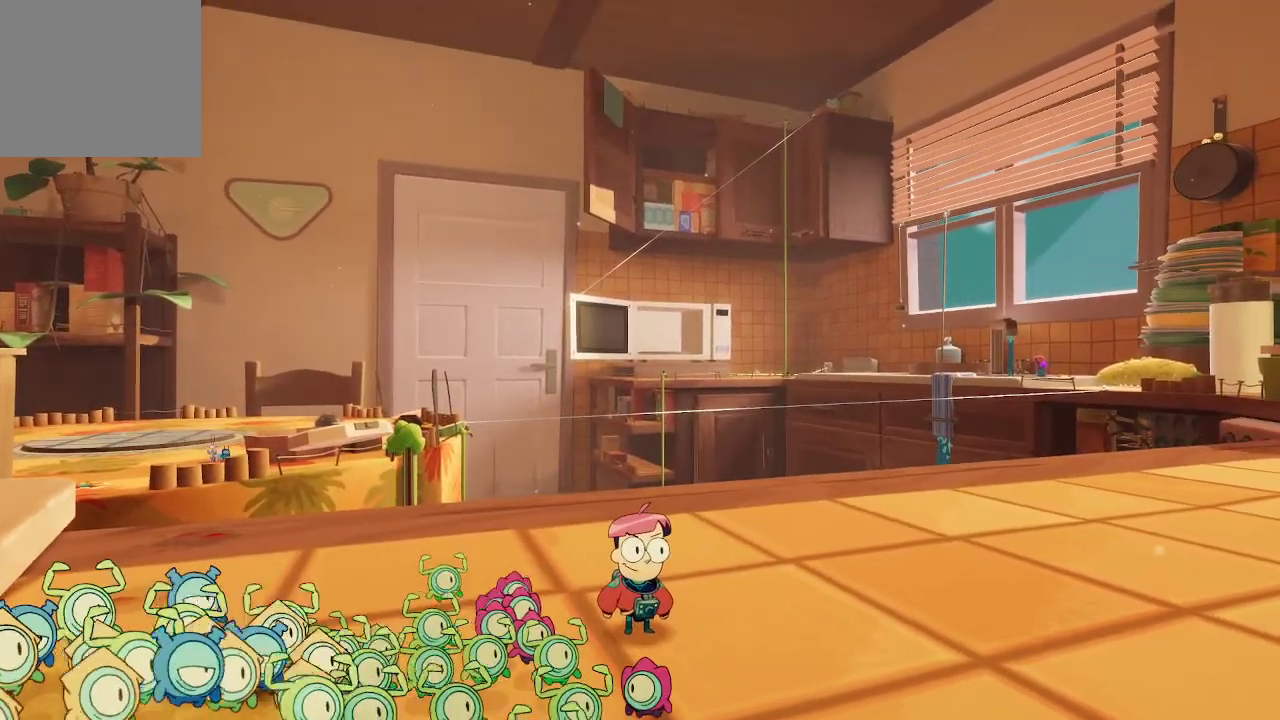
{"buttons": [], "left_stick": "center", "right_stick": "center", "events": []}
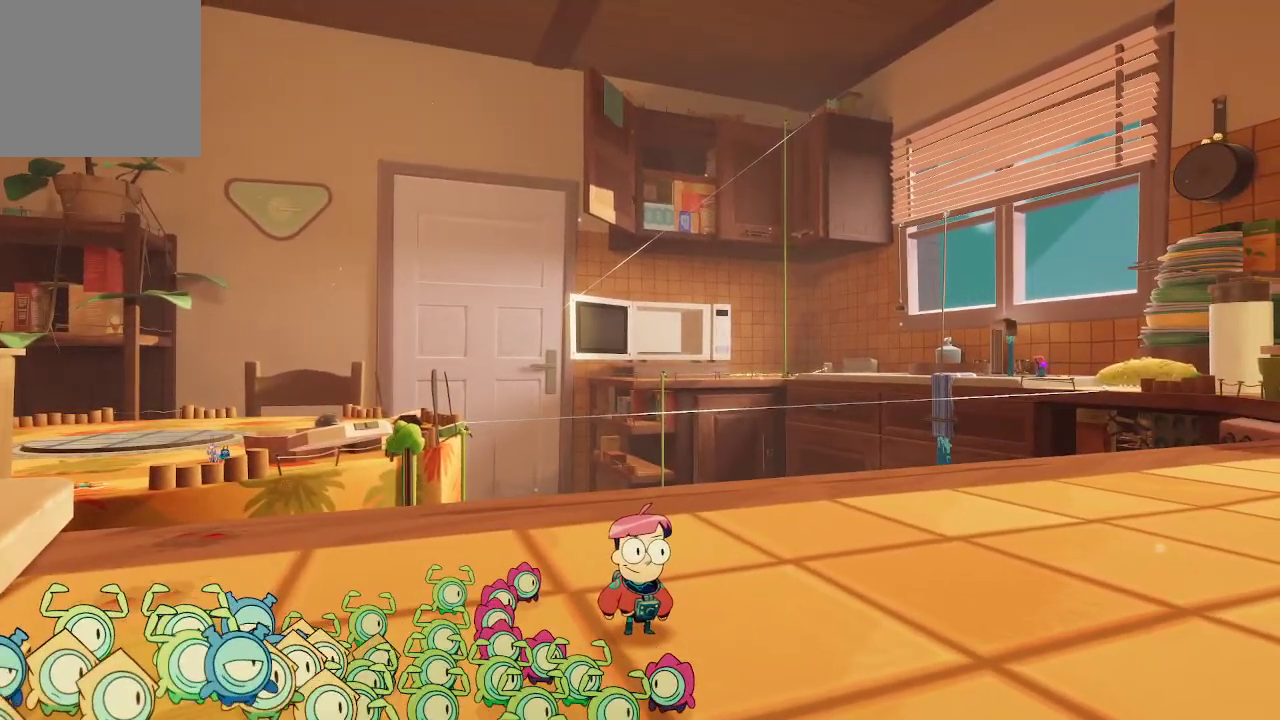
{"buttons": [], "left_stick": "up-right", "right_stick": "right", "events": [[300, "left_stick", "up-right"], [333, "right_stick", "right"]]}
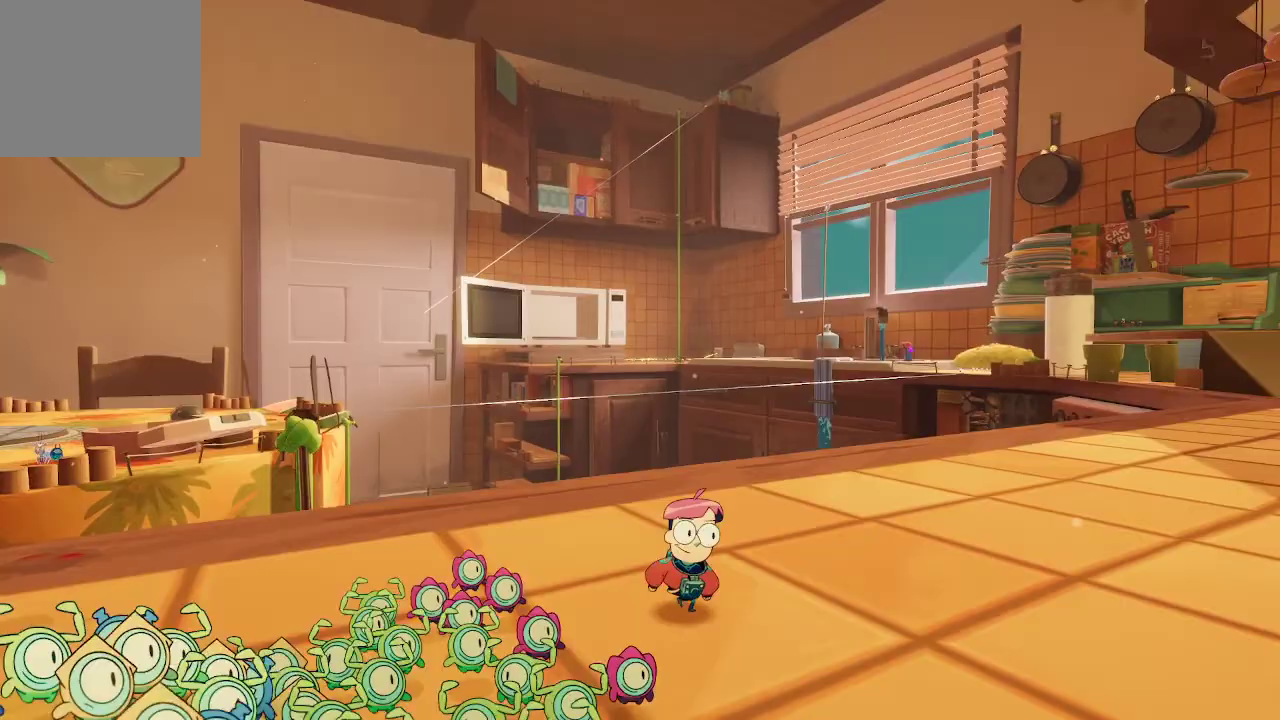
{"buttons": [], "left_stick": "up-right", "right_stick": "center", "events": [[367, "right_stick", "center"]]}
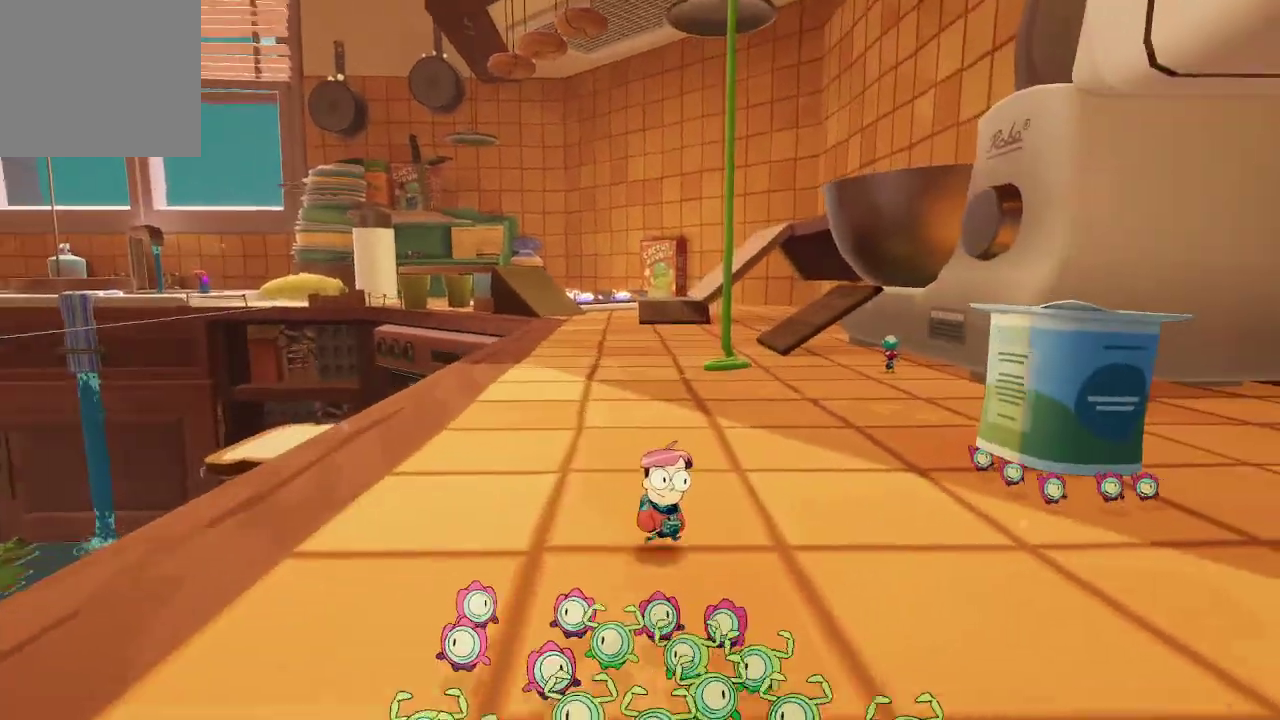
{"buttons": [], "left_stick": "up", "right_stick": "center", "events": [[267, "left_stick", "up"]]}
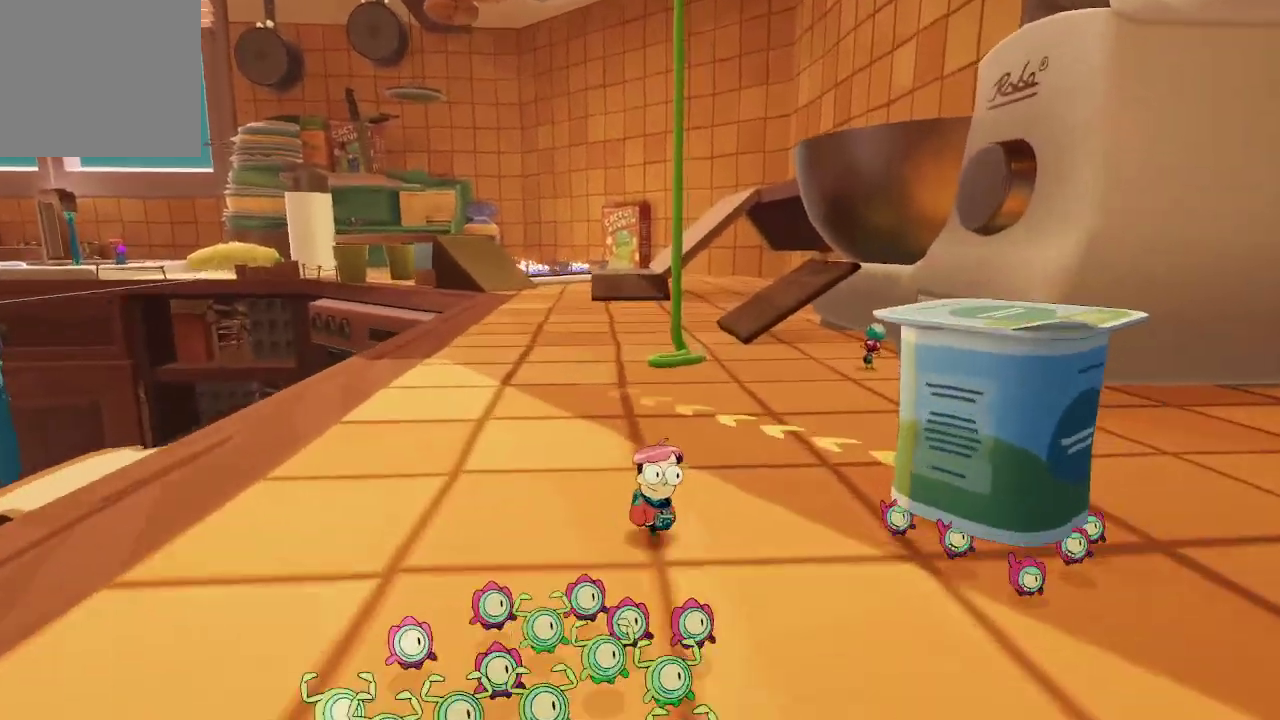
{"buttons": [], "left_stick": "down", "right_stick": "left", "events": [[200, "left_stick", "center"], [300, "right_stick", "left"], [333, "left_stick", "down"]]}
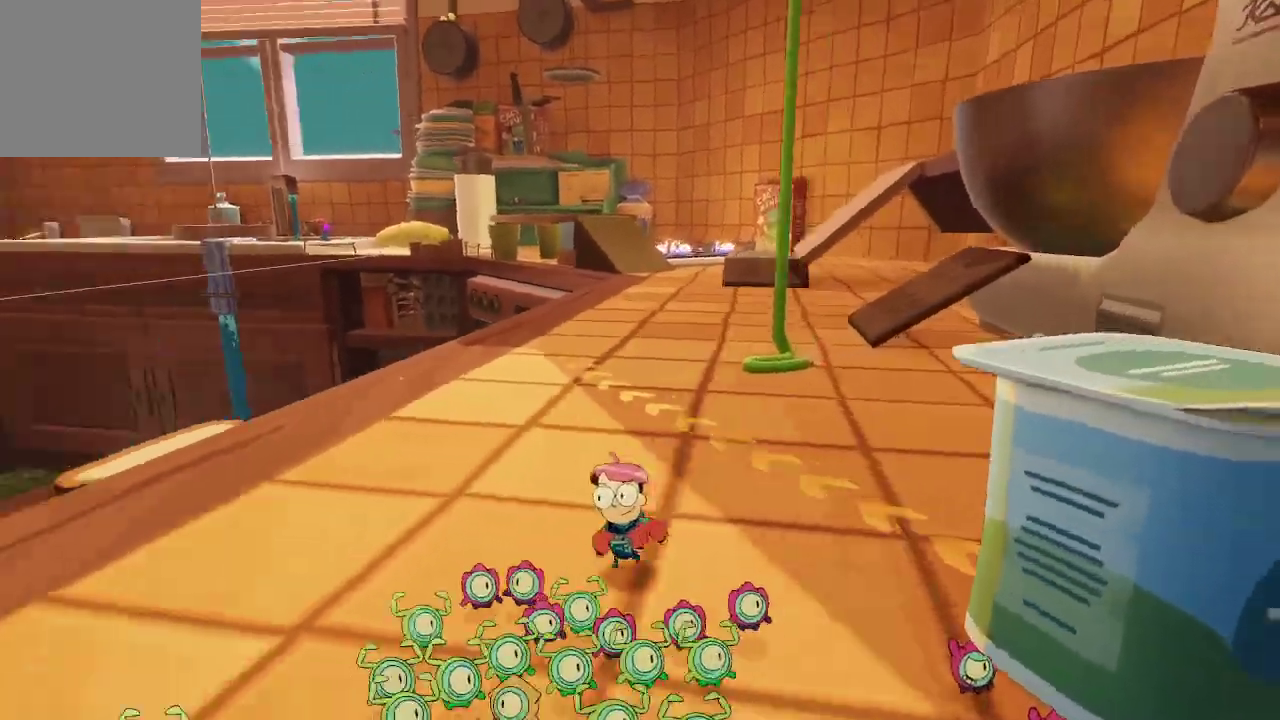
{"buttons": [], "left_stick": "up", "right_stick": "center", "events": [[67, "left_stick", "center"], [100, "right_stick", "center"], [333, "left_stick", "up"]]}
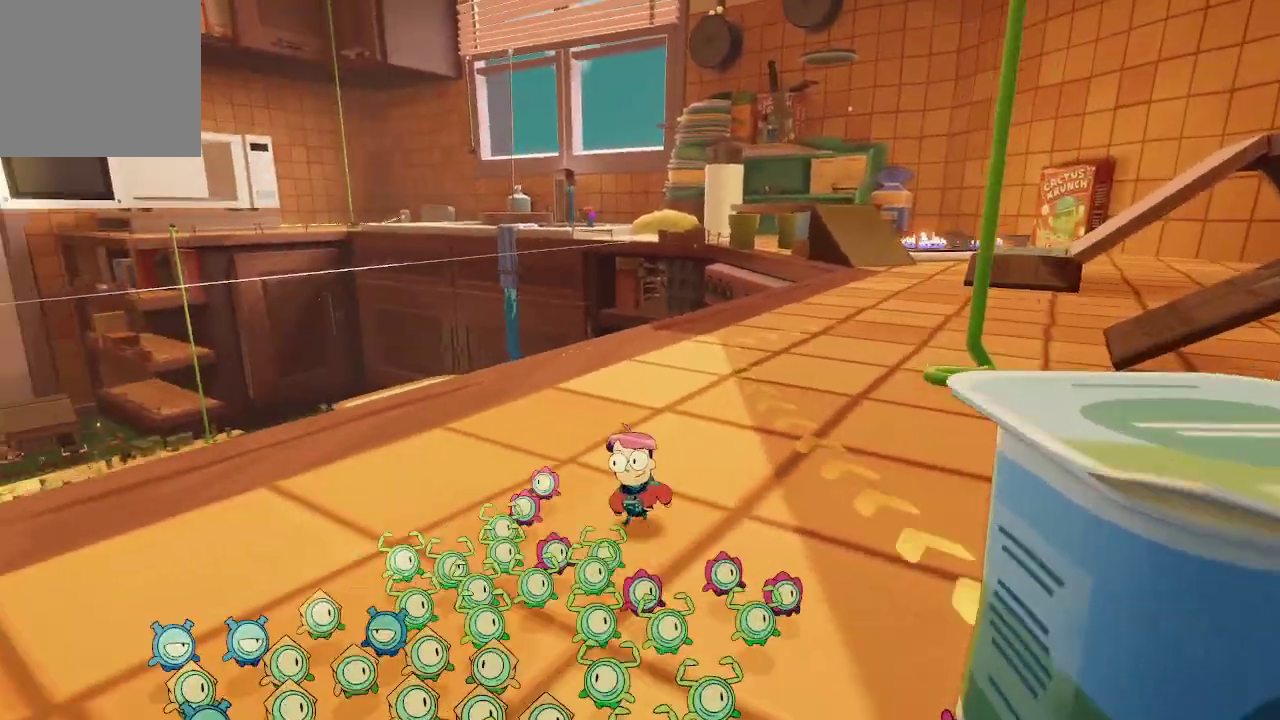
{"buttons": [], "left_stick": "up-left", "right_stick": "right", "events": [[333, "right_stick", "right"], [467, "left_stick", "up-left"]]}
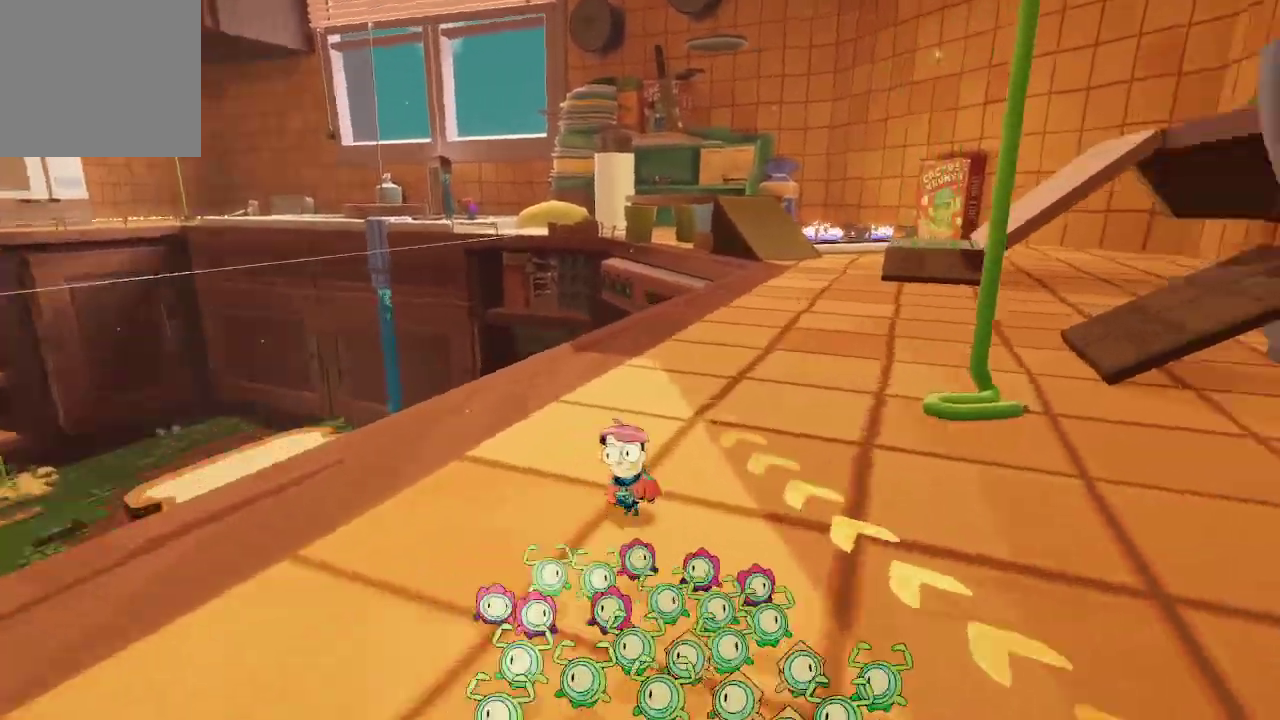
{"buttons": [], "left_stick": "up-left", "right_stick": "center", "events": [[267, "right_stick", "center"]]}
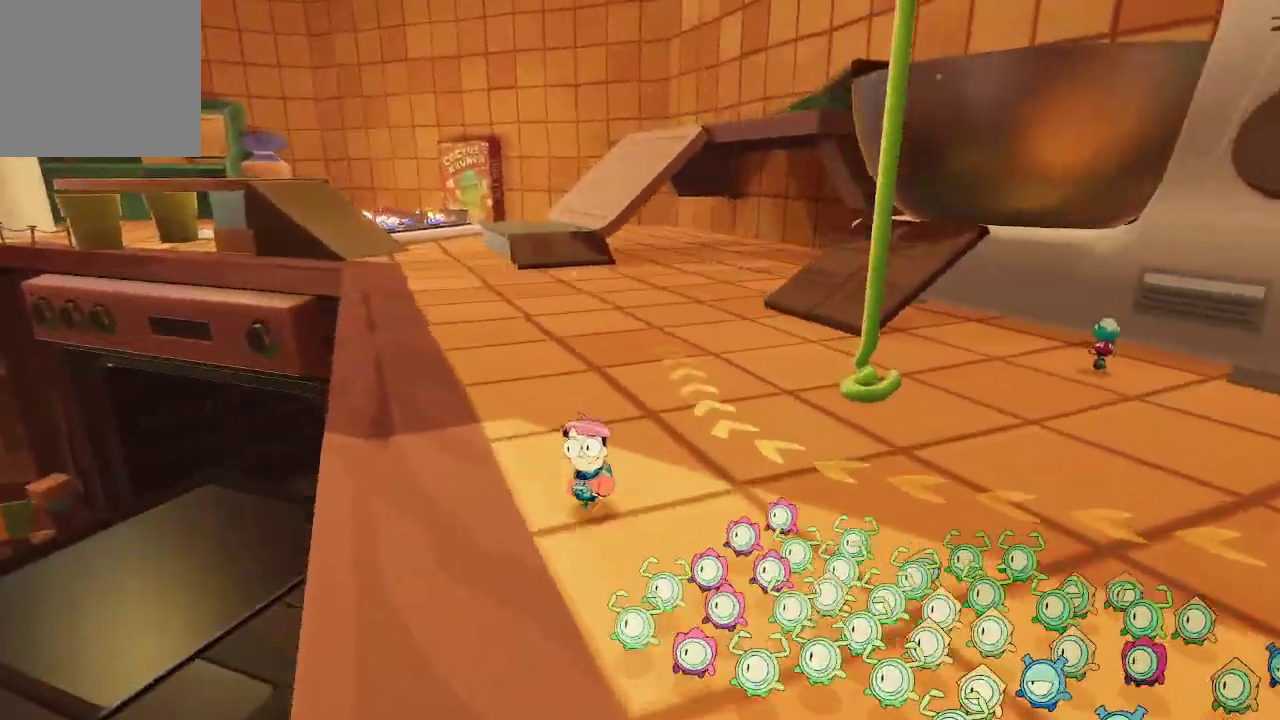
{"buttons": [], "left_stick": "up", "right_stick": "center", "events": [[333, "left_stick", "up"]]}
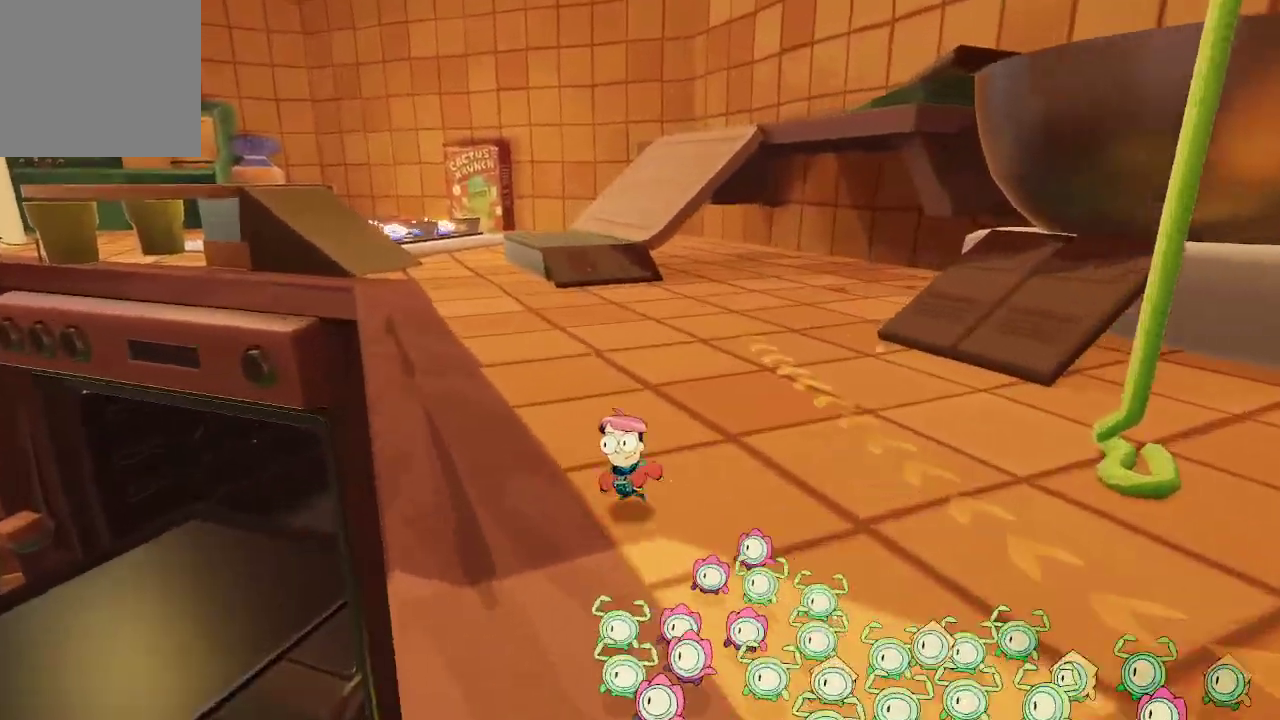
{"buttons": [], "left_stick": "up", "right_stick": "center", "events": []}
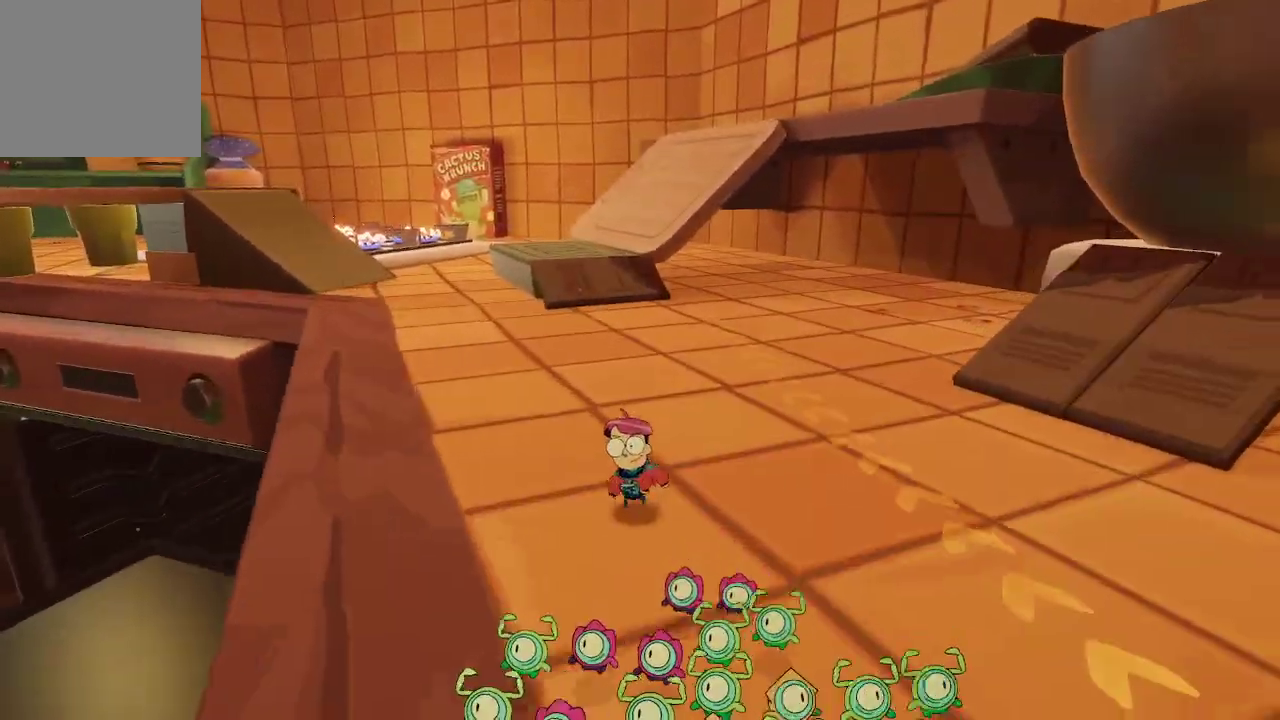
{"buttons": [], "left_stick": "up", "right_stick": "center", "events": []}
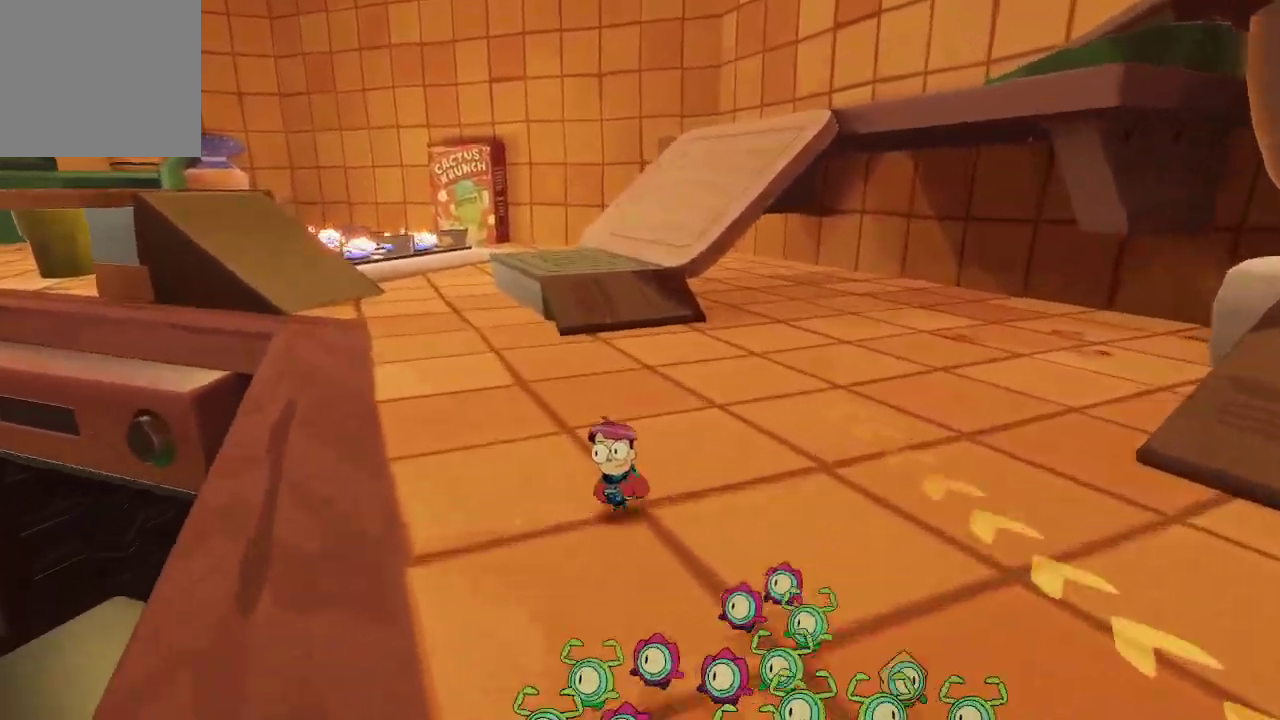
{"buttons": [], "left_stick": "up-left", "right_stick": "center", "events": [[67, "left_stick", "up-left"]]}
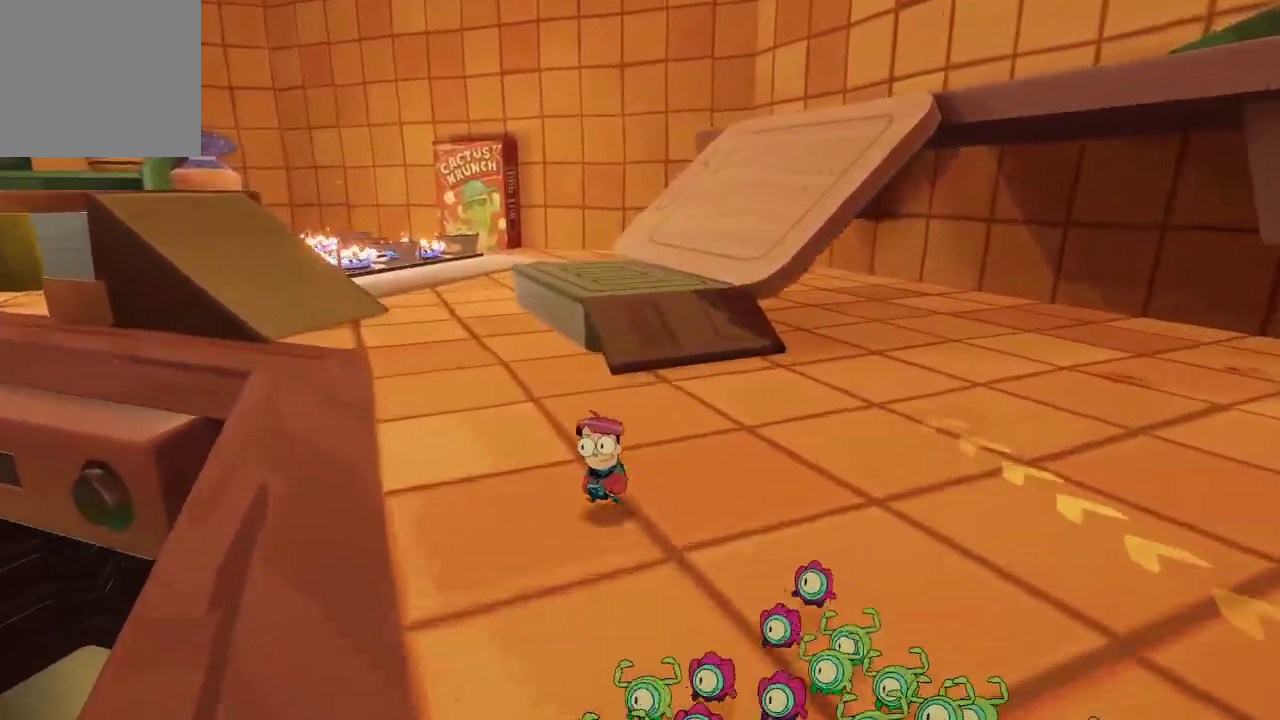
{"buttons": [], "left_stick": "center", "right_stick": "center", "events": [[67, "right_stick", "right"], [367, "right_stick", "center"], [500, "left_stick", "center"]]}
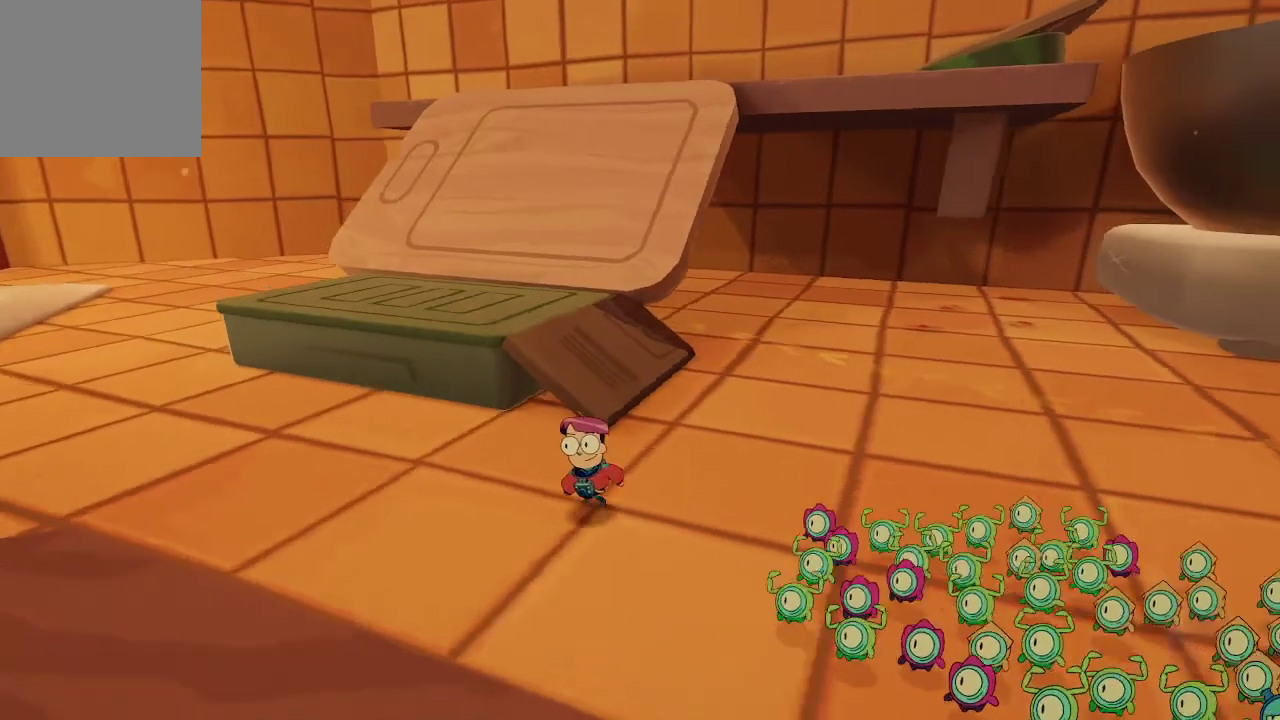
{"buttons": [], "left_stick": "center", "right_stick": "center", "events": []}
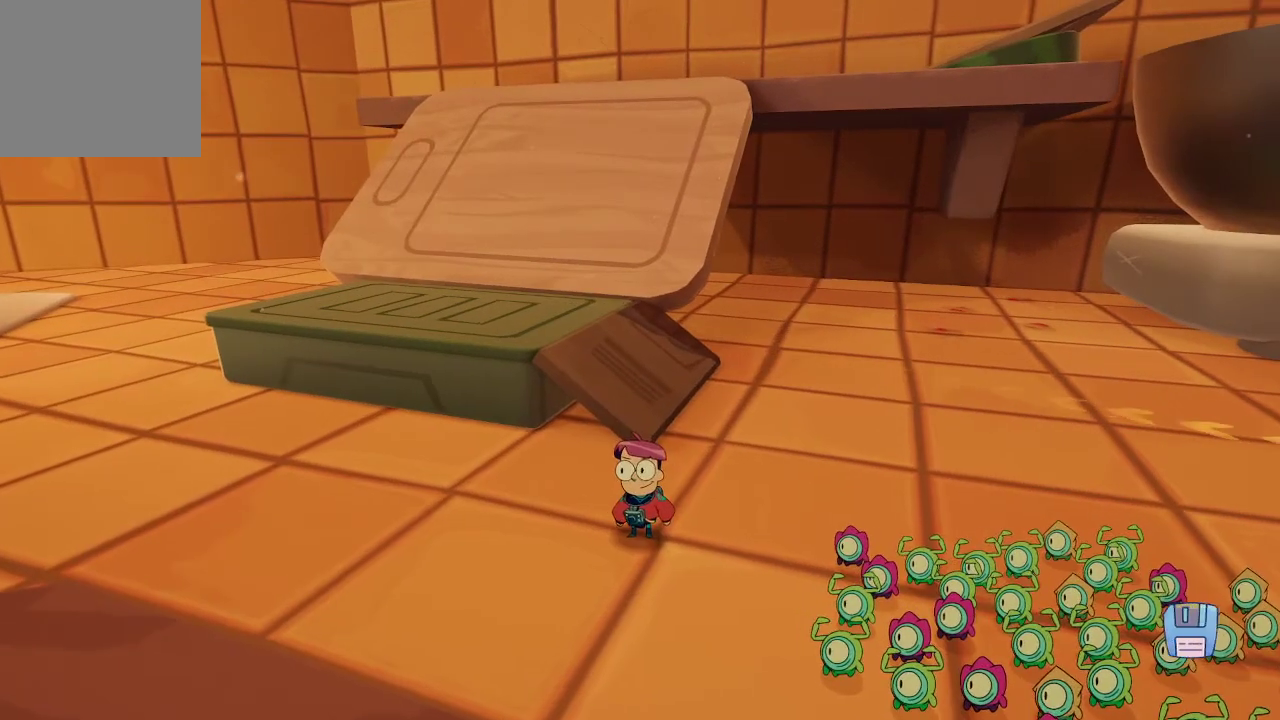
{"buttons": [], "left_stick": "center", "right_stick": "center", "events": []}
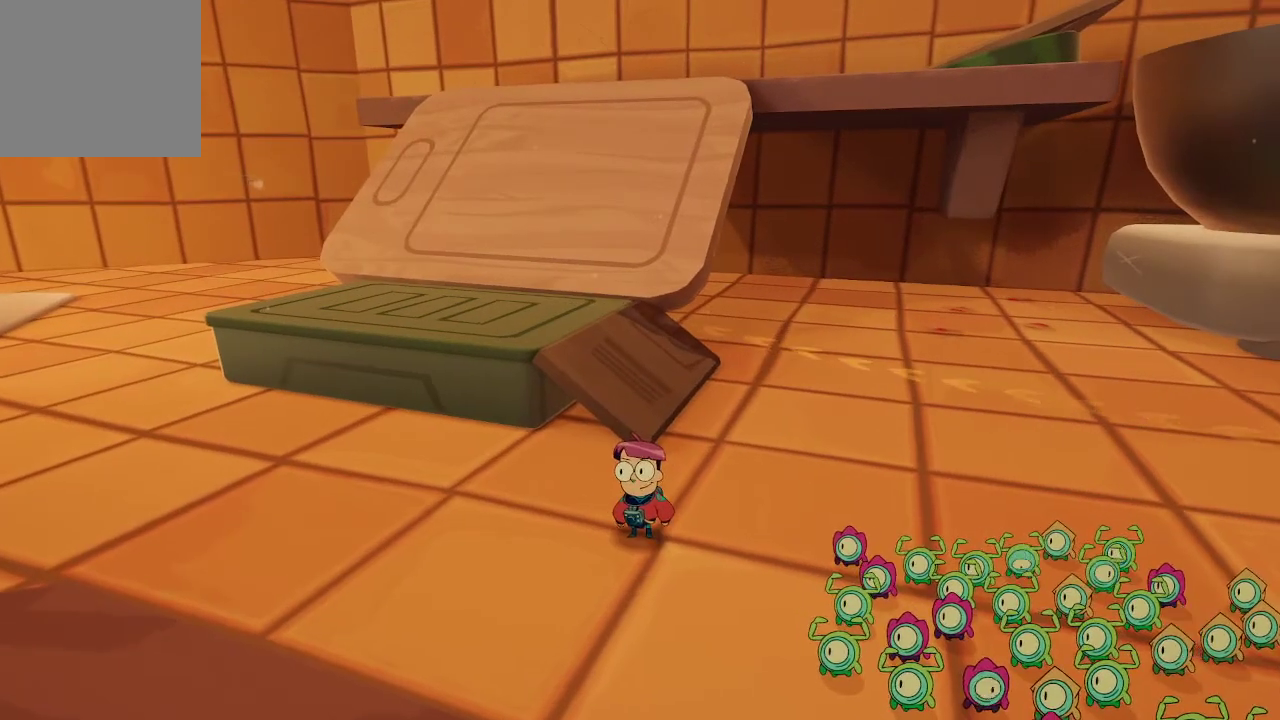
{"buttons": [], "left_stick": "center", "right_stick": "center", "events": [[33, "right_stick", "right"], [67, "left_stick", "left"], [433, "right_stick", "center"], [500, "left_stick", "center"]]}
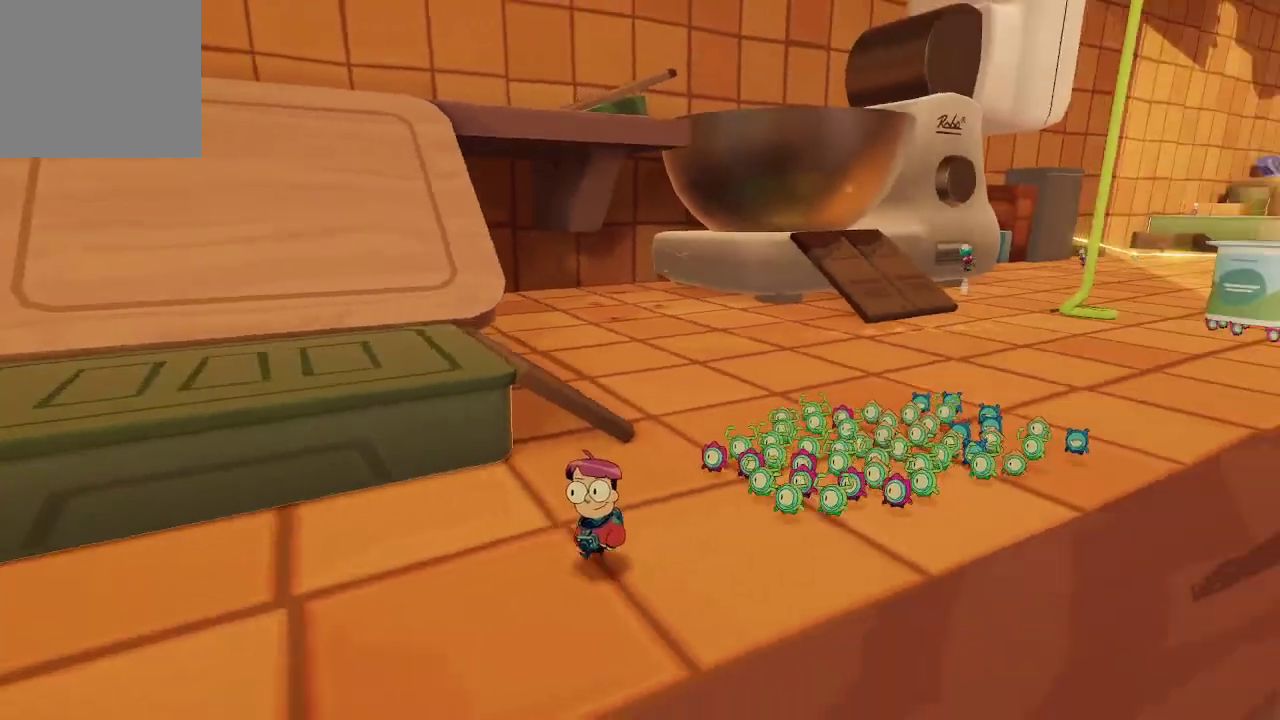
{"buttons": [], "left_stick": "center", "right_stick": "center", "events": []}
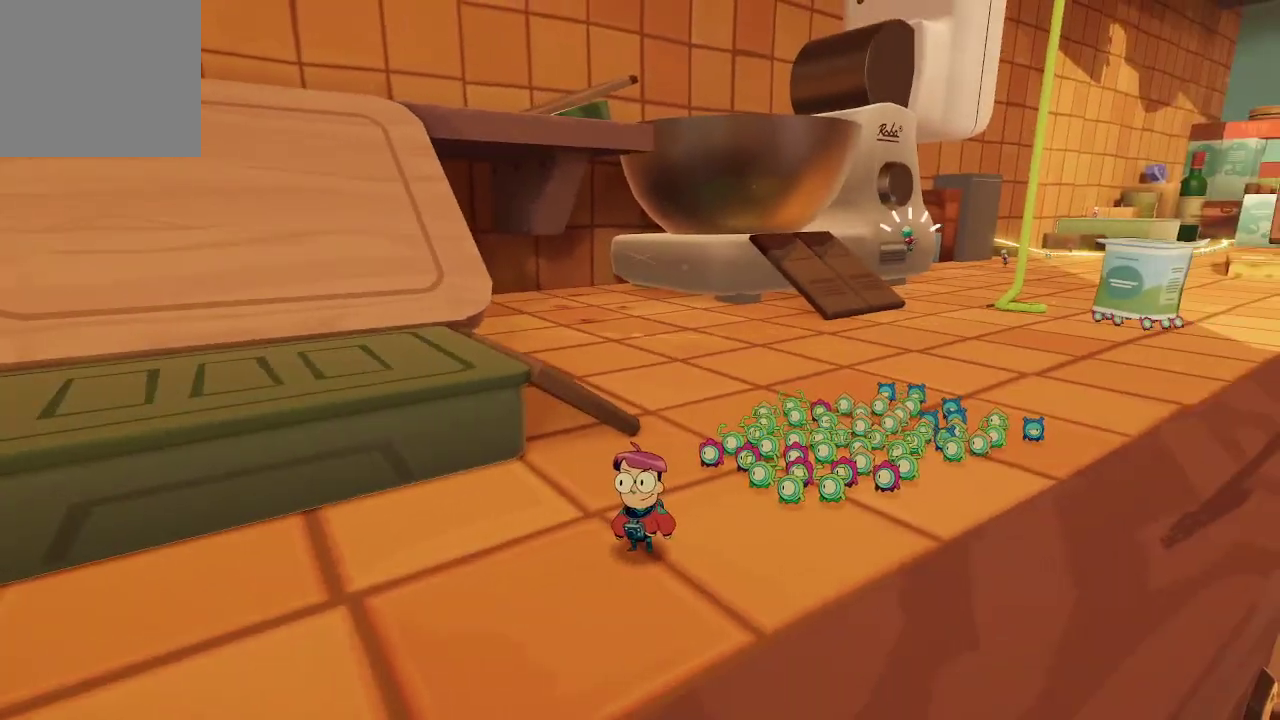
{"buttons": [], "left_stick": "center", "right_stick": "center", "events": []}
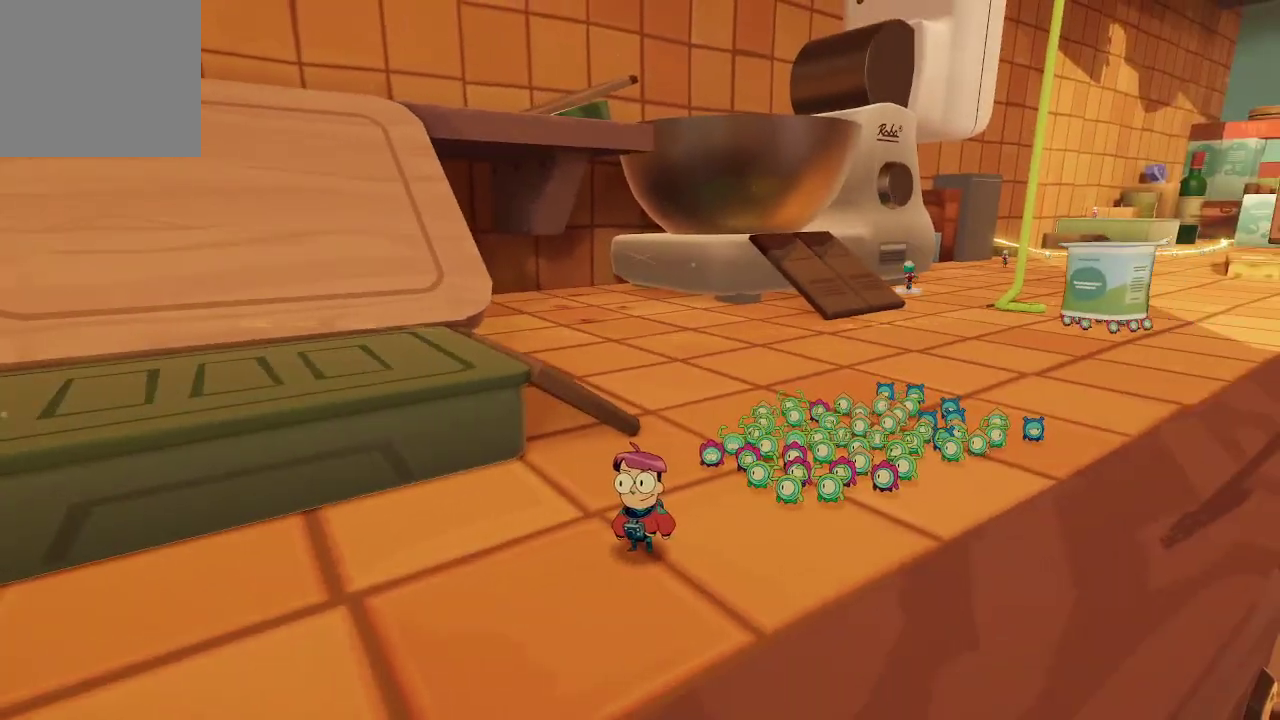
{"buttons": ["A"], "left_stick": "up-left", "right_stick": "center", "events": [[33, "left_stick", "down-left"], [100, "left_stick", "left"], [433, "A", "down"], [467, "left_stick", "up-left"]]}
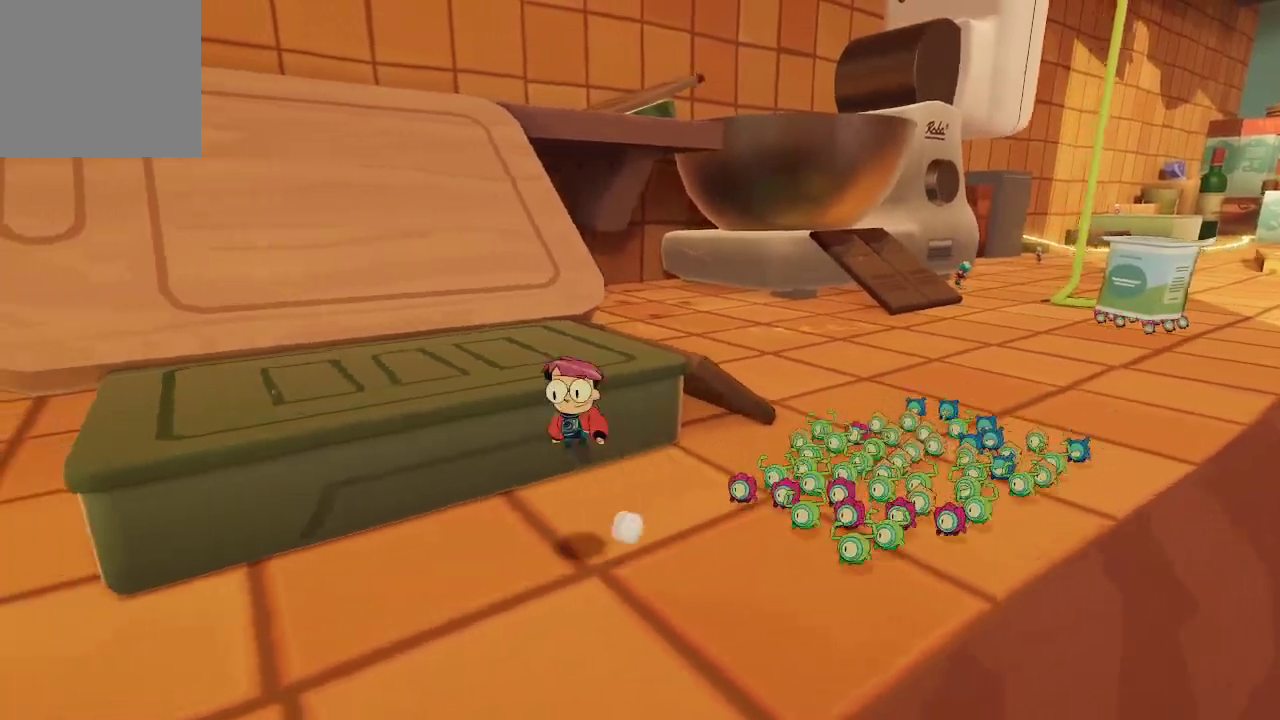
{"buttons": [], "left_stick": "up-left", "right_stick": "right", "events": [[100, "A", "up"], [500, "right_stick", "right"]]}